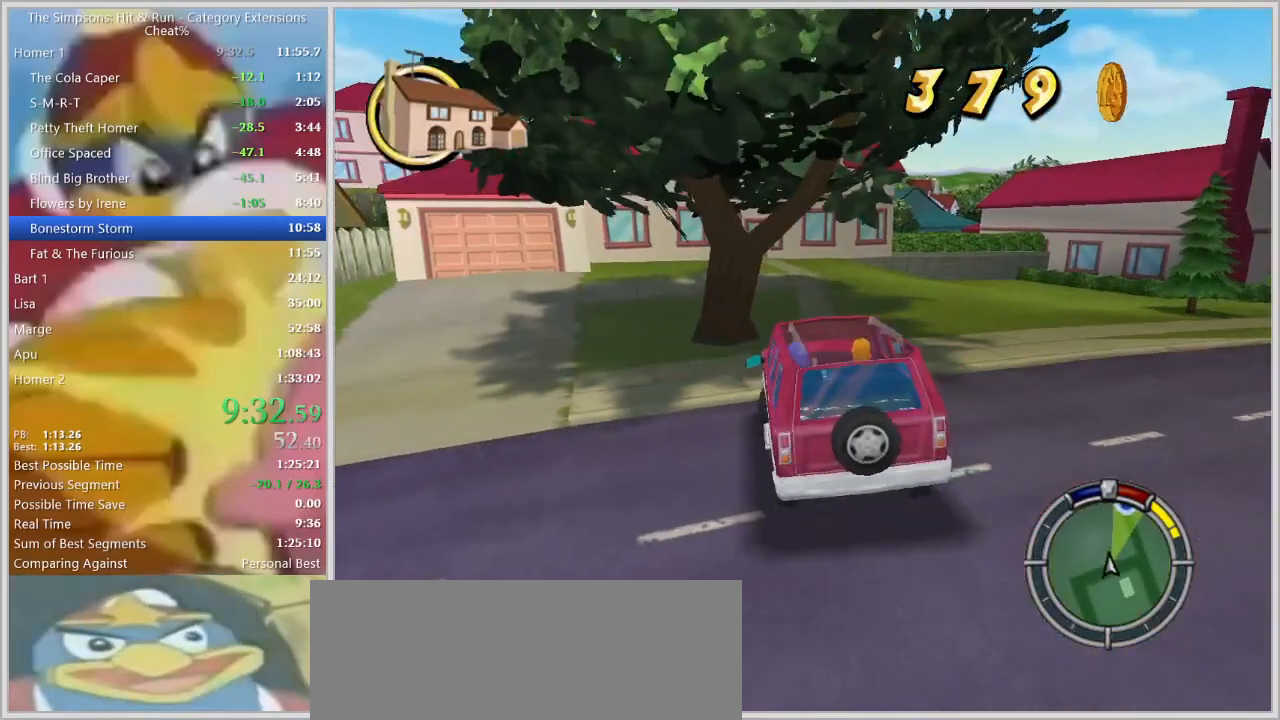
Gameplay with keyboard; each line is a JSON object with the keys held at the frame after it. "events" lists presses ("down") and releases ("up") of "a", "alt", "caps_lock", "ctrl", "d", "down", "e", "escape", "f1", "f10", "f11", "f12", "f2", "f3", "f4", "f5", "f6", "f7", "f8", "f9", "left", "q", "right", "s", "shift", "space", "tab", "up" and "w" between this image and that frame as [ms after this image, input, new state], when the widget could be followed in between. No other keys are recorded. Mouse input is not recorded.
{"keys": ["d"], "events": [[267, "w", "down"], [450, "w", "up"]]}
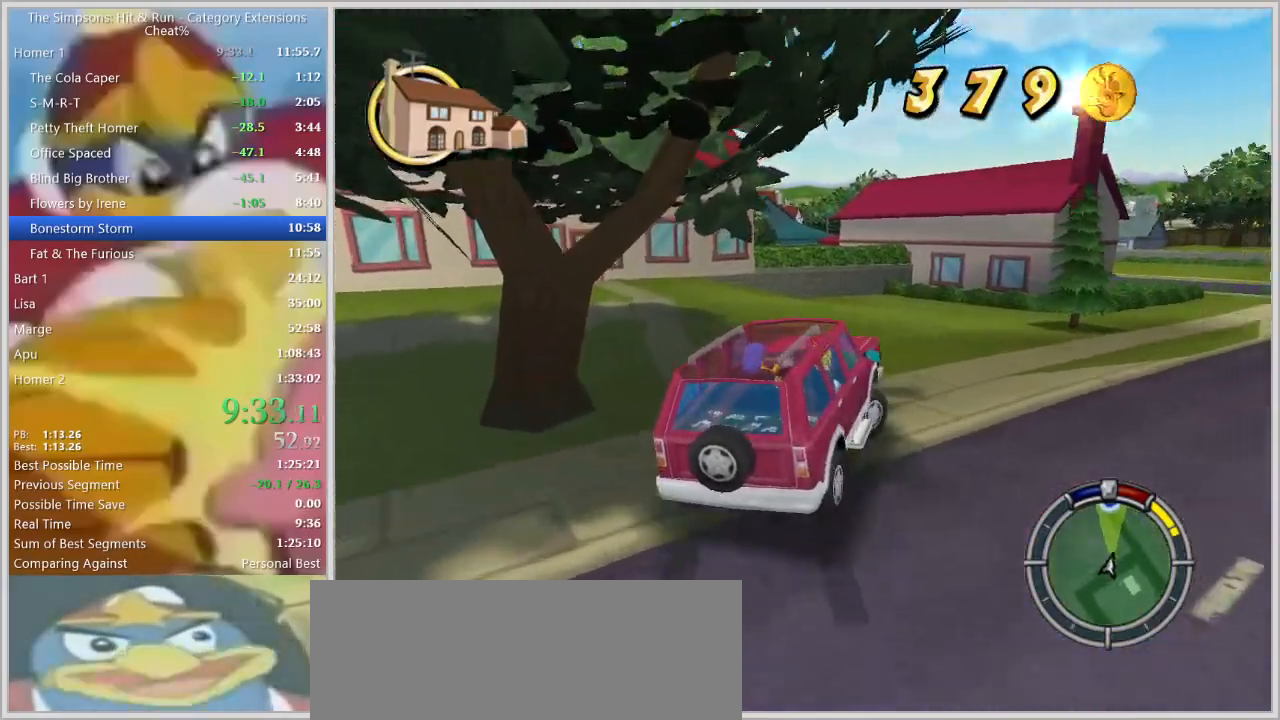
{"keys": ["w"], "events": [[283, "d", "up"], [317, "w", "down"]]}
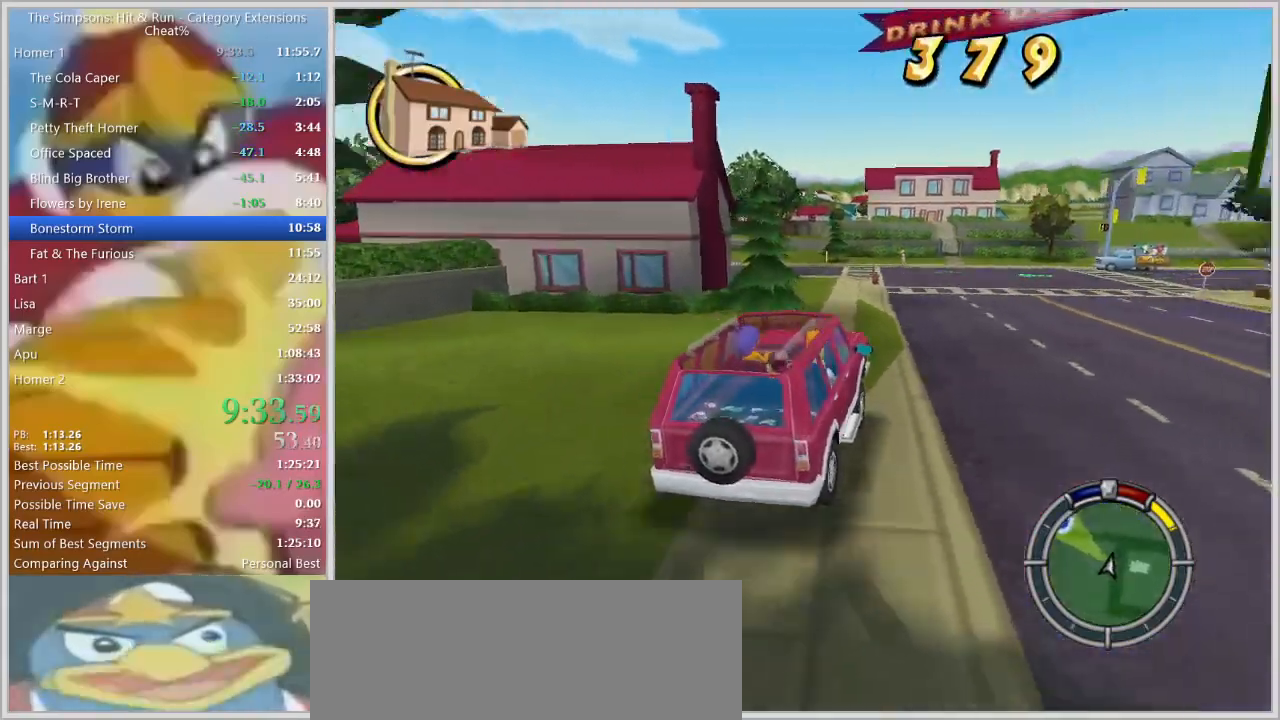
{"keys": ["a", "w"], "events": [[50, "a", "down"], [100, "w", "up"], [333, "w", "down"]]}
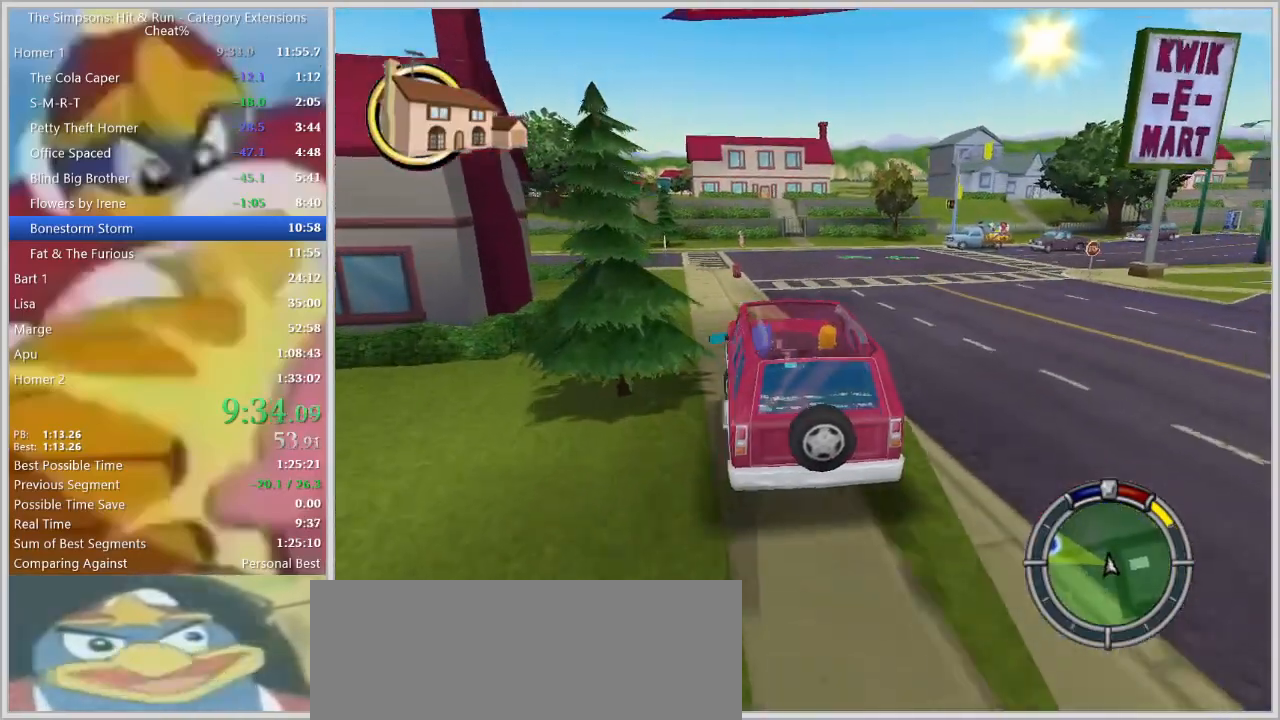
{"keys": [], "events": [[33, "w", "up"], [267, "a", "up"]]}
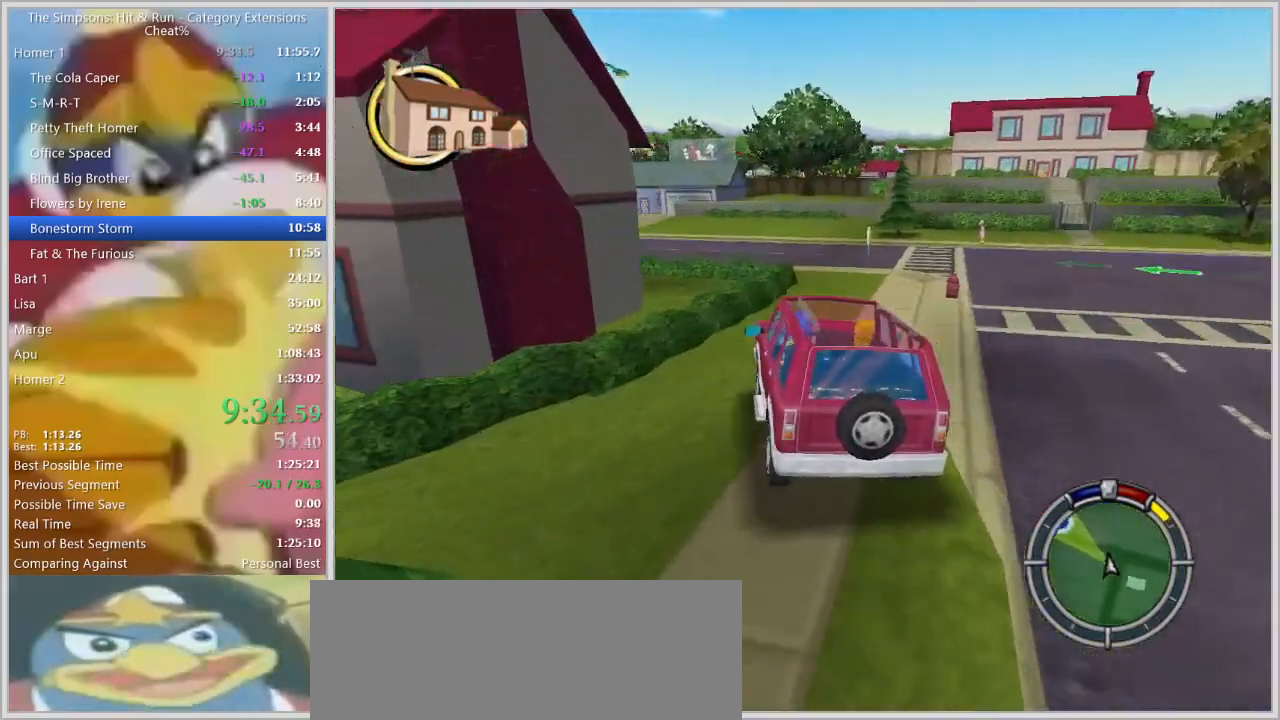
{"keys": ["d", "w"], "events": [[283, "w", "down"], [367, "d", "down"]]}
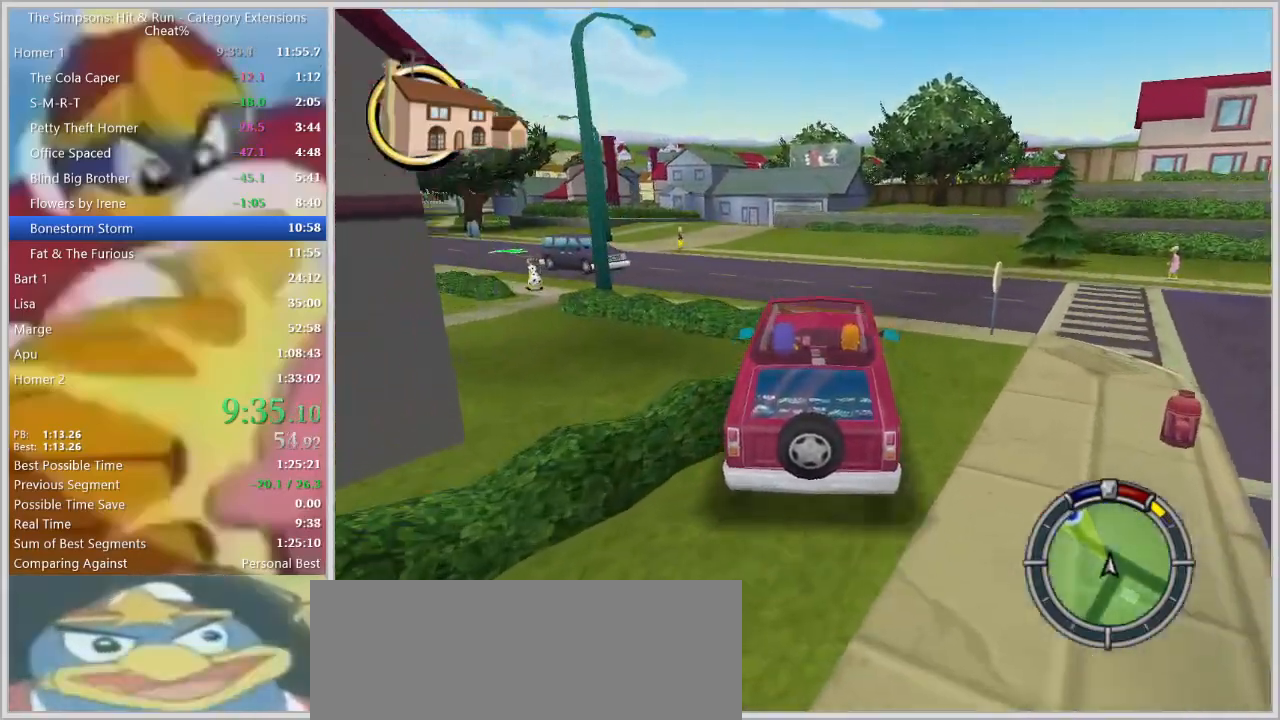
{"keys": ["d"], "events": [[433, "w", "up"]]}
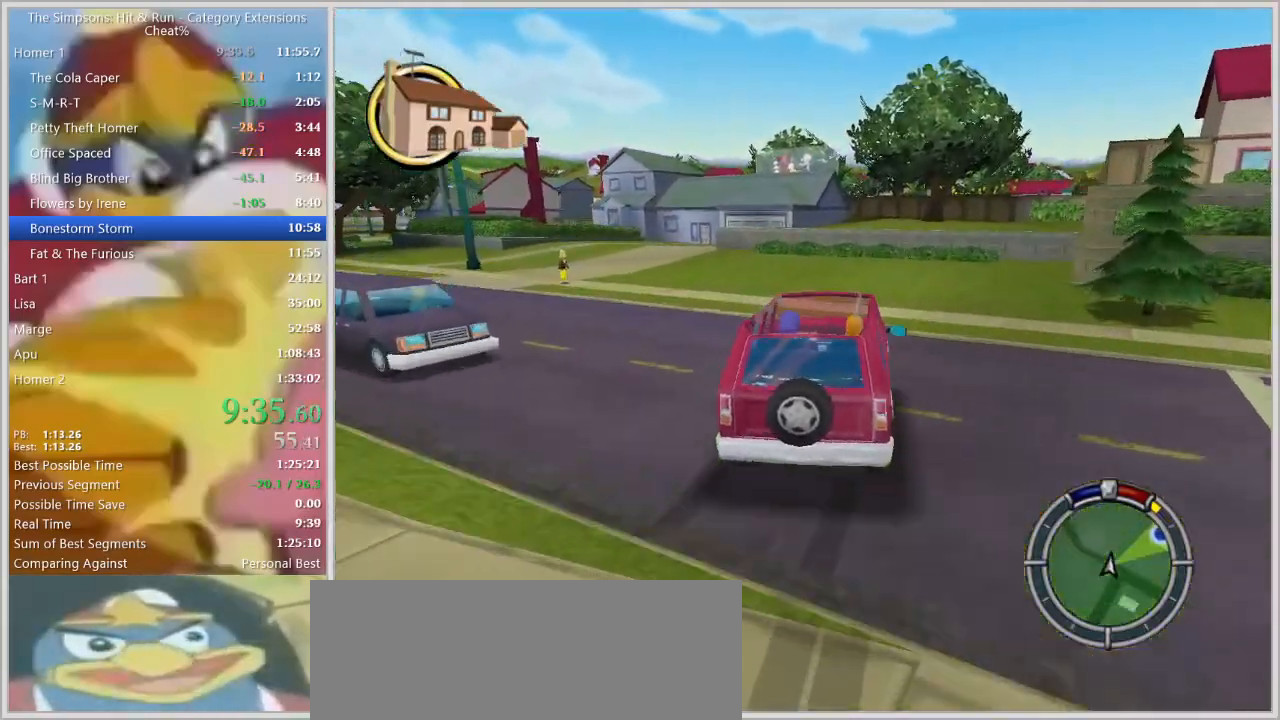
{"keys": ["d", "w"], "events": [[33, "s", "down"], [217, "s", "up"], [267, "down", "down"], [350, "down", "up"], [350, "w", "down"]]}
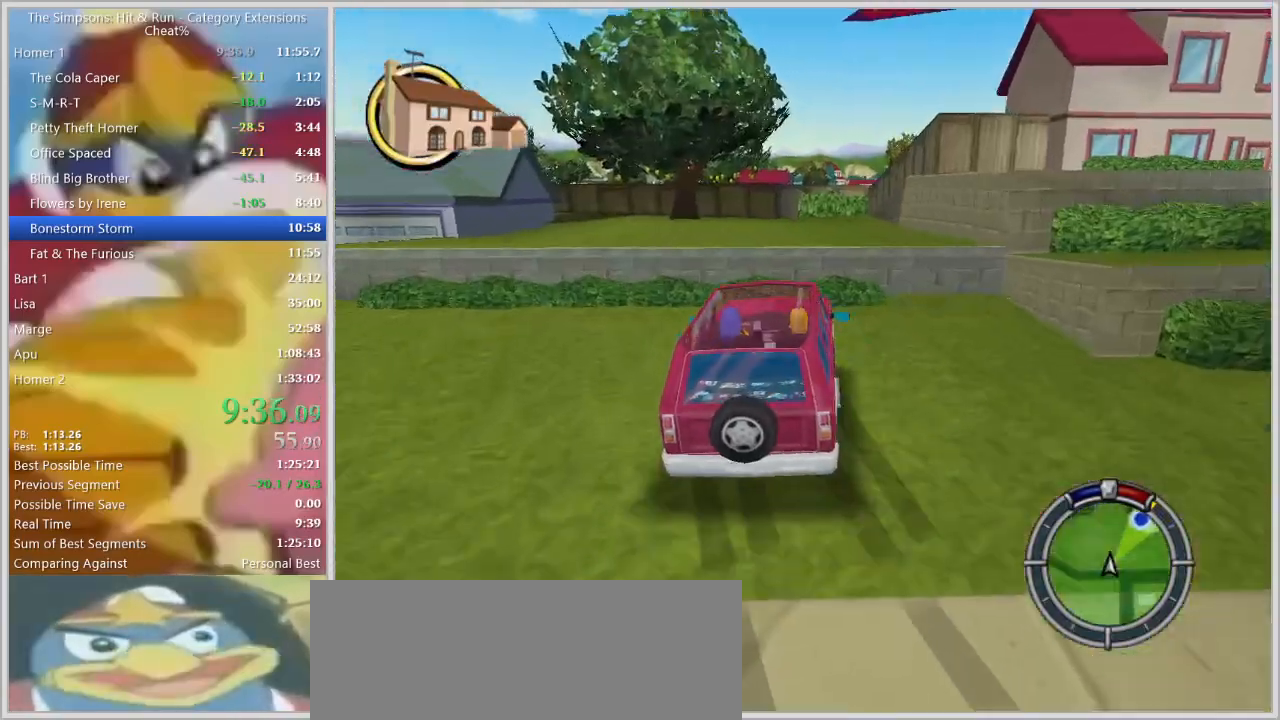
{"keys": ["d", "w"], "events": [[33, "down", "down"], [133, "down", "up"]]}
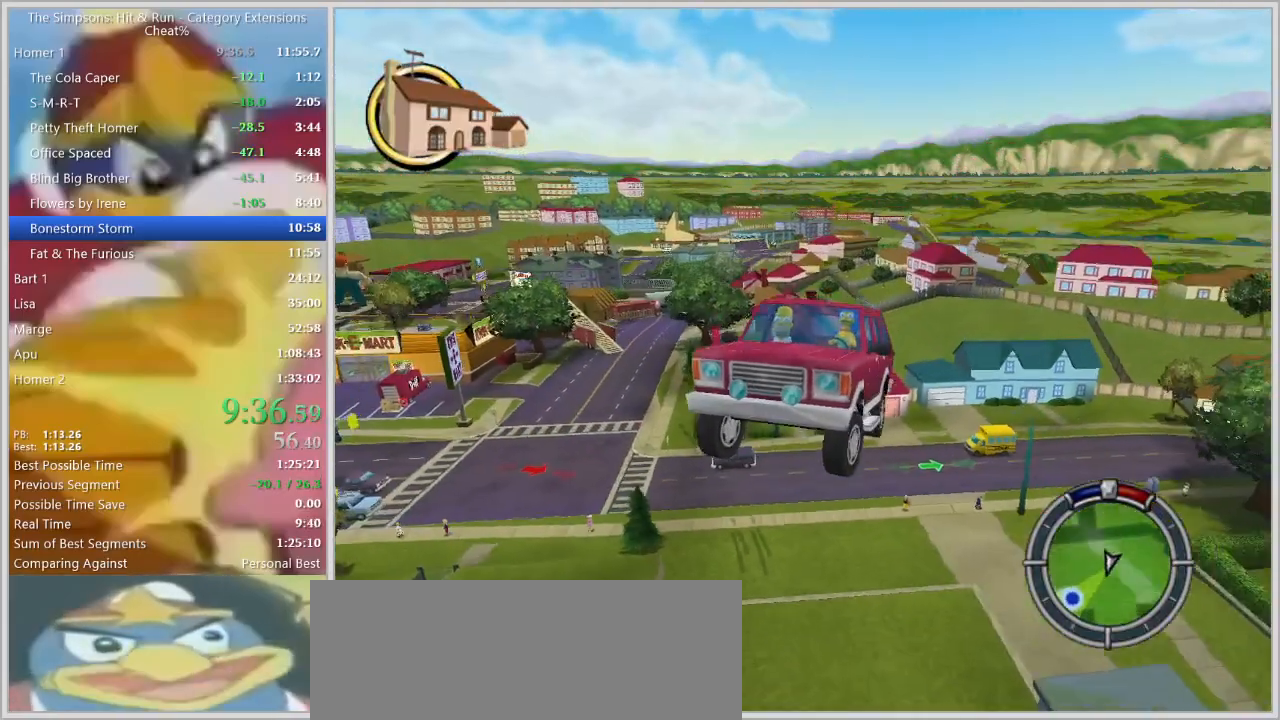
{"keys": ["d", "w"], "events": [[283, "q", "down"], [383, "q", "up"]]}
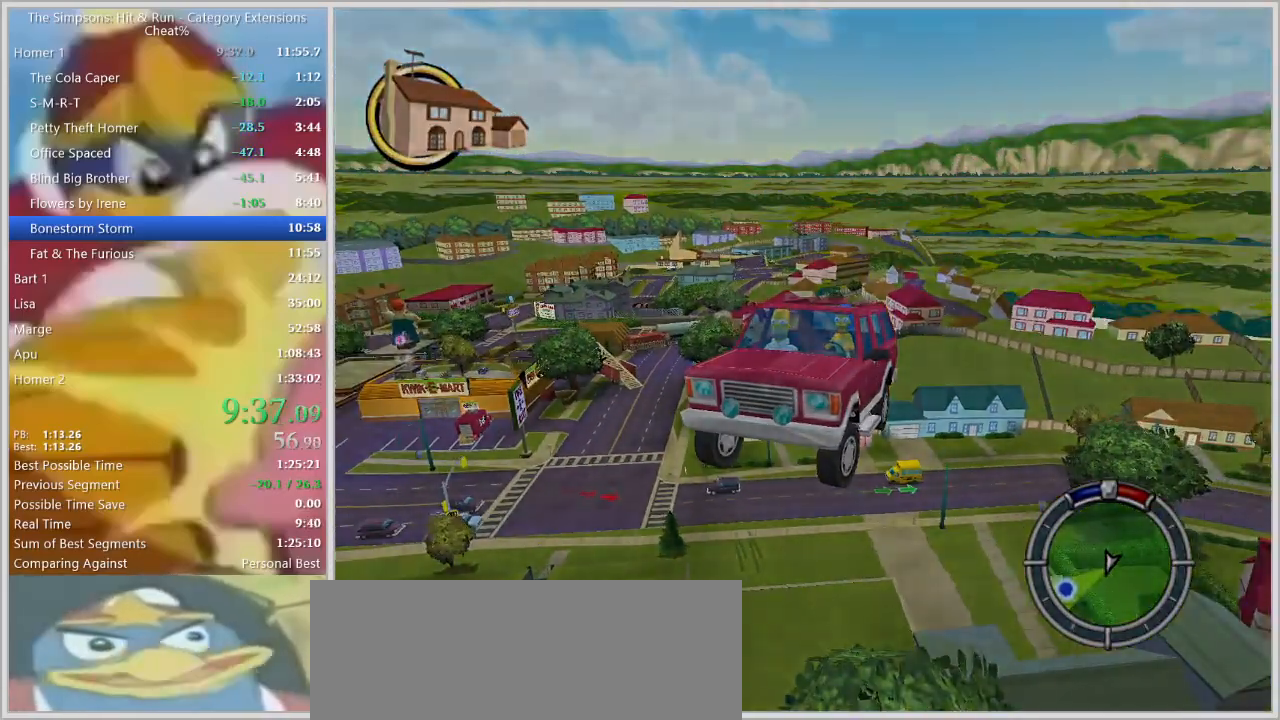
{"keys": ["d", "w"], "events": []}
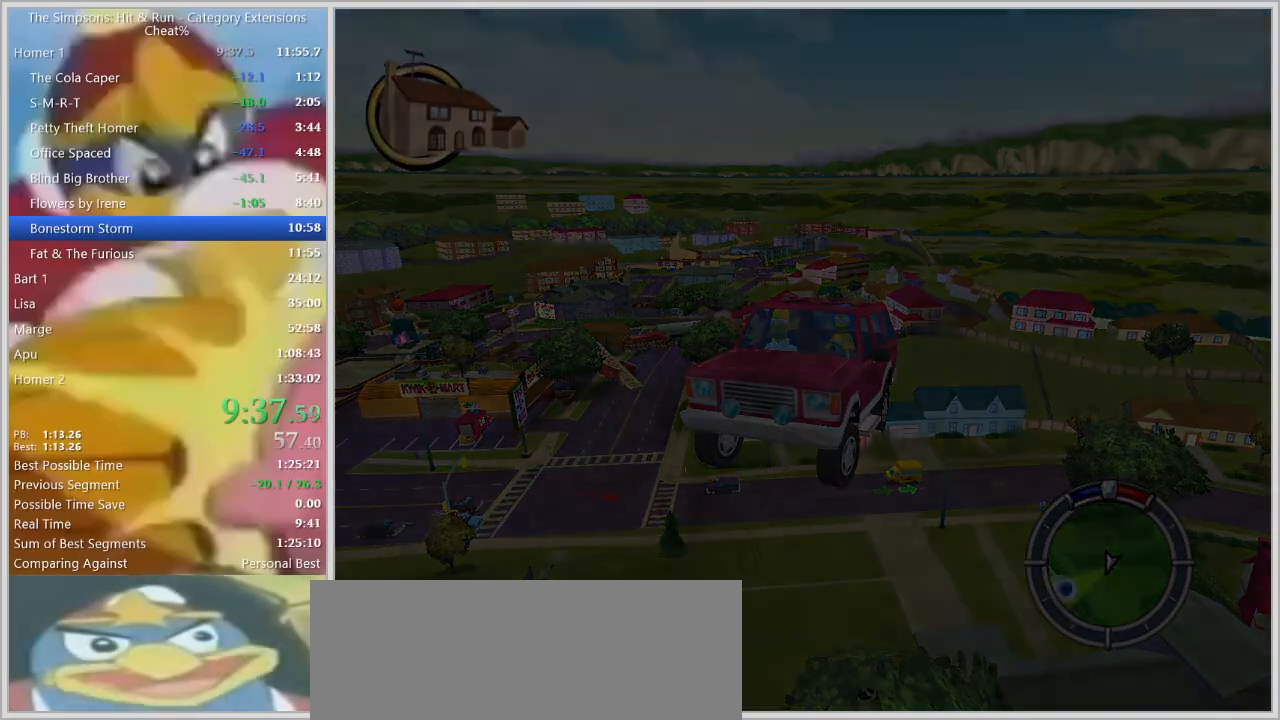
{"keys": ["d", "w"], "events": []}
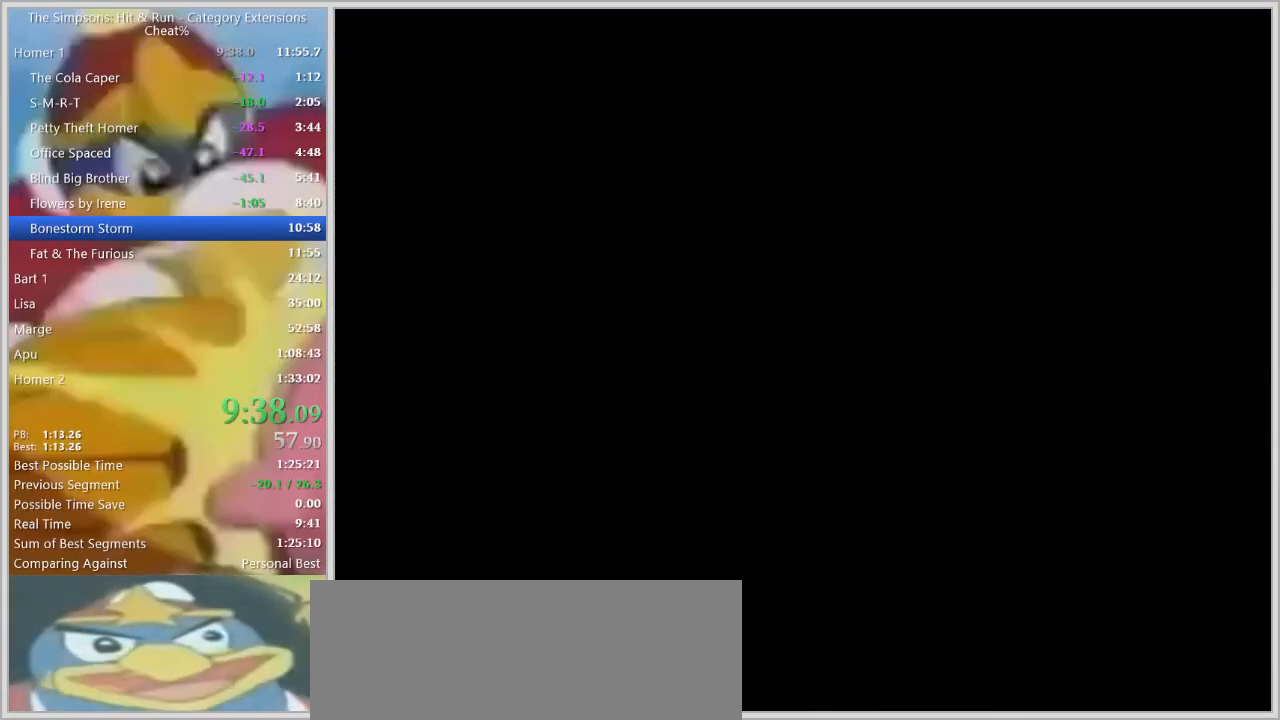
{"keys": ["d", "w"], "events": []}
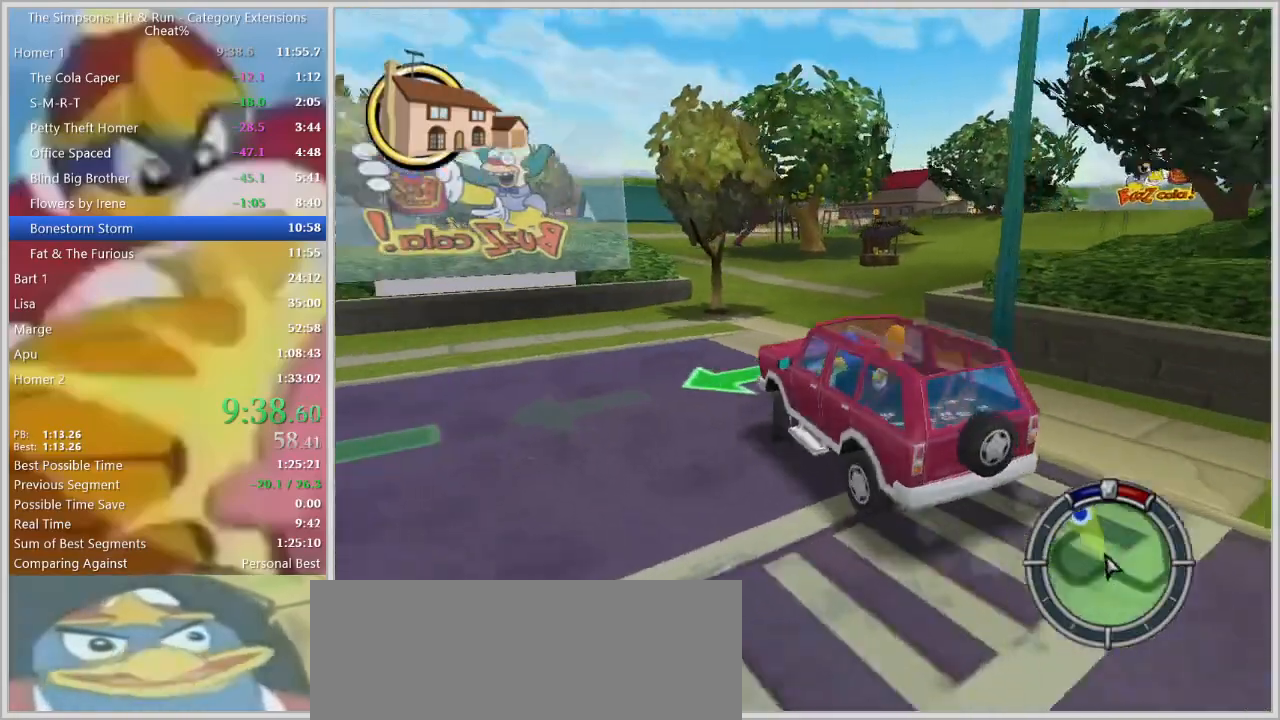
{"keys": ["escape"], "events": [[117, "d", "up"], [117, "w", "up"], [217, "d", "down"], [300, "d", "up"], [500, "escape", "down"]]}